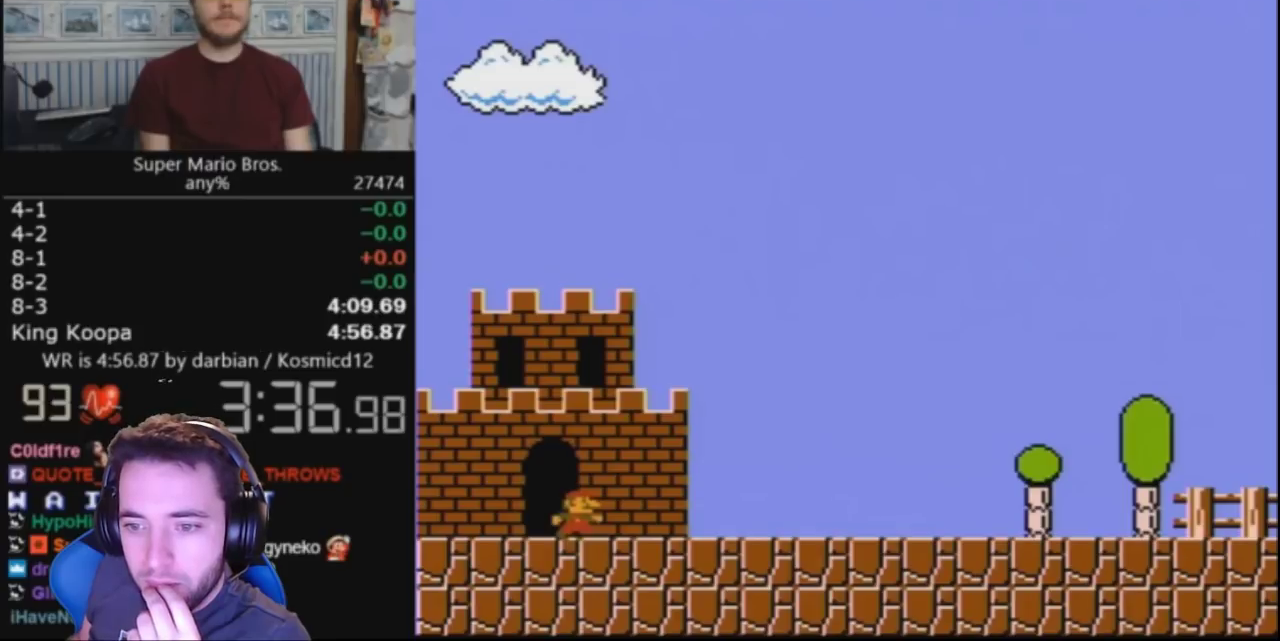
Gameplay with a controller (Nintendo layout); each line is a JSON object with the inputs held at the frame after it. "events" lists button and stick changes between this image and that frame as [ms after this image, input, new state], when the widget could be followed in between. Not read: L3 R3.
{"buttons": ["DPAD_RIGHT"], "events": []}
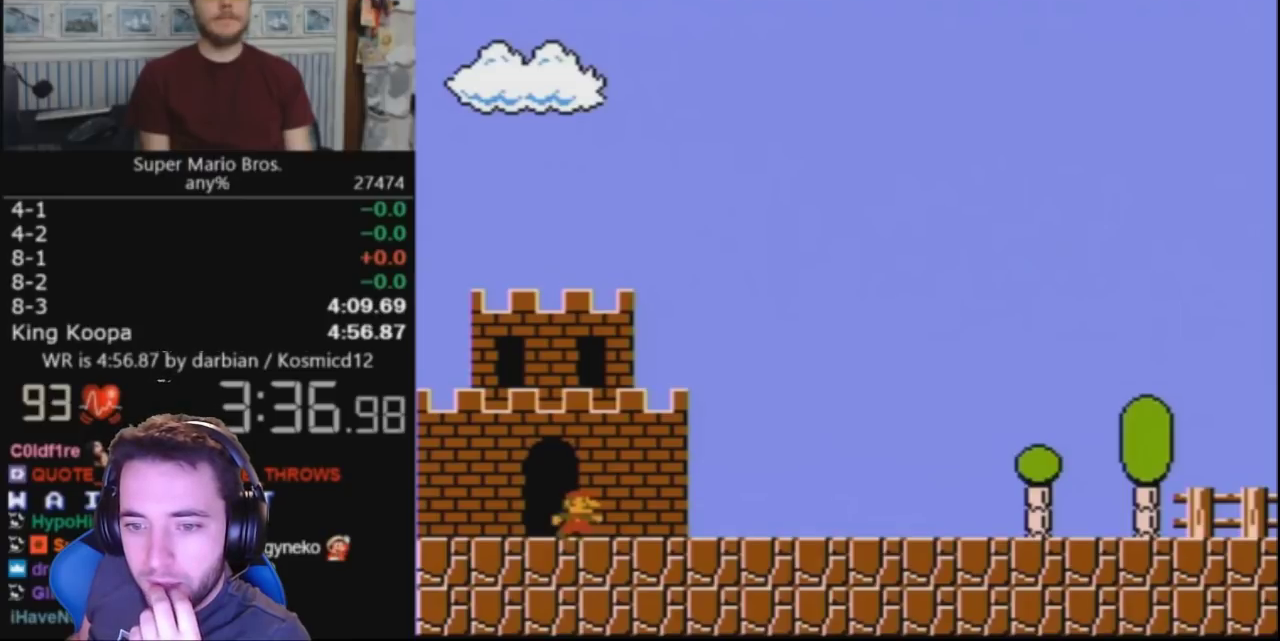
{"buttons": ["DPAD_RIGHT"], "events": []}
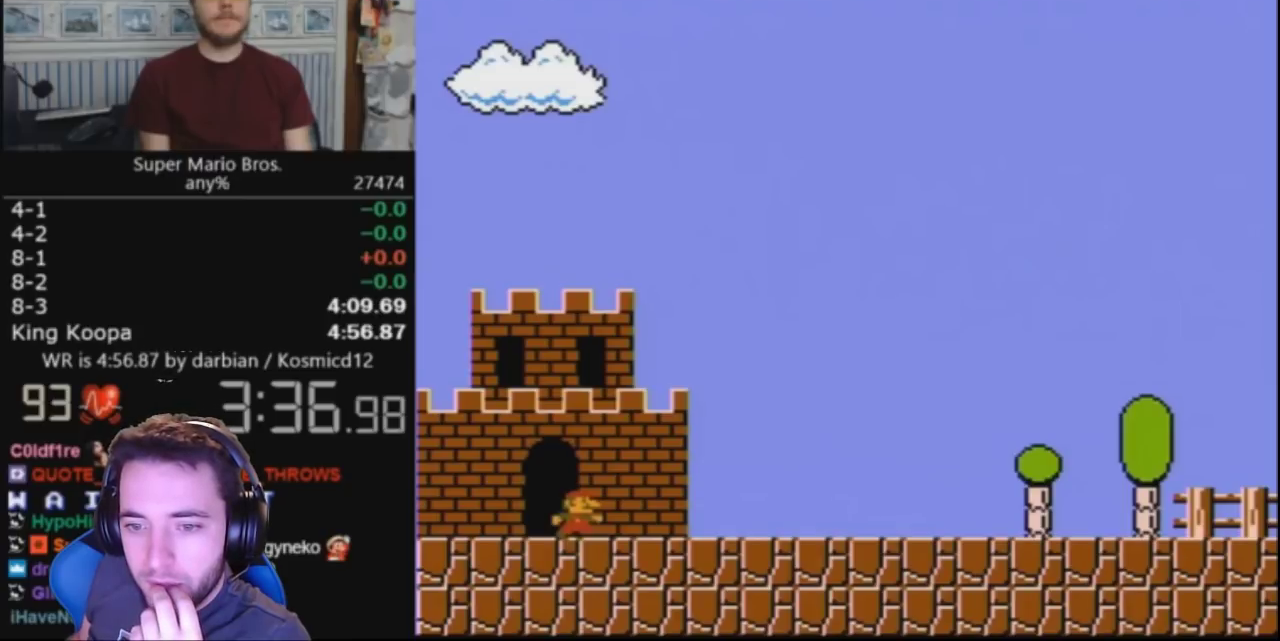
{"buttons": ["DPAD_RIGHT"], "events": []}
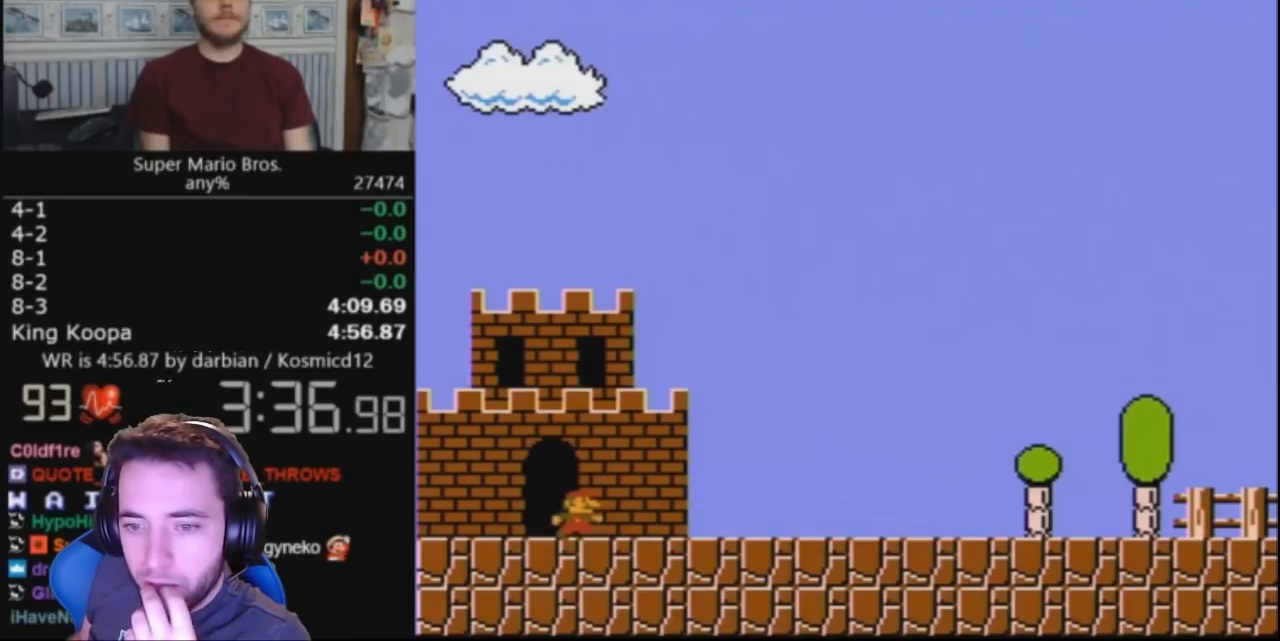
{"buttons": ["DPAD_RIGHT"], "events": []}
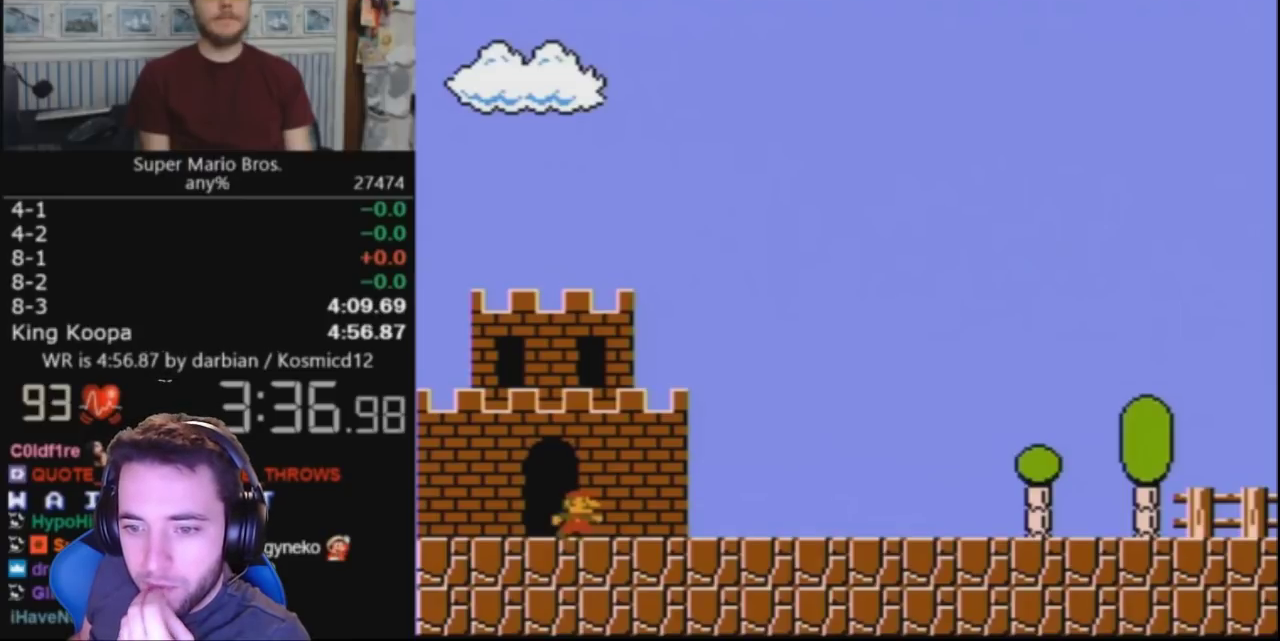
{"buttons": ["DPAD_RIGHT"], "events": []}
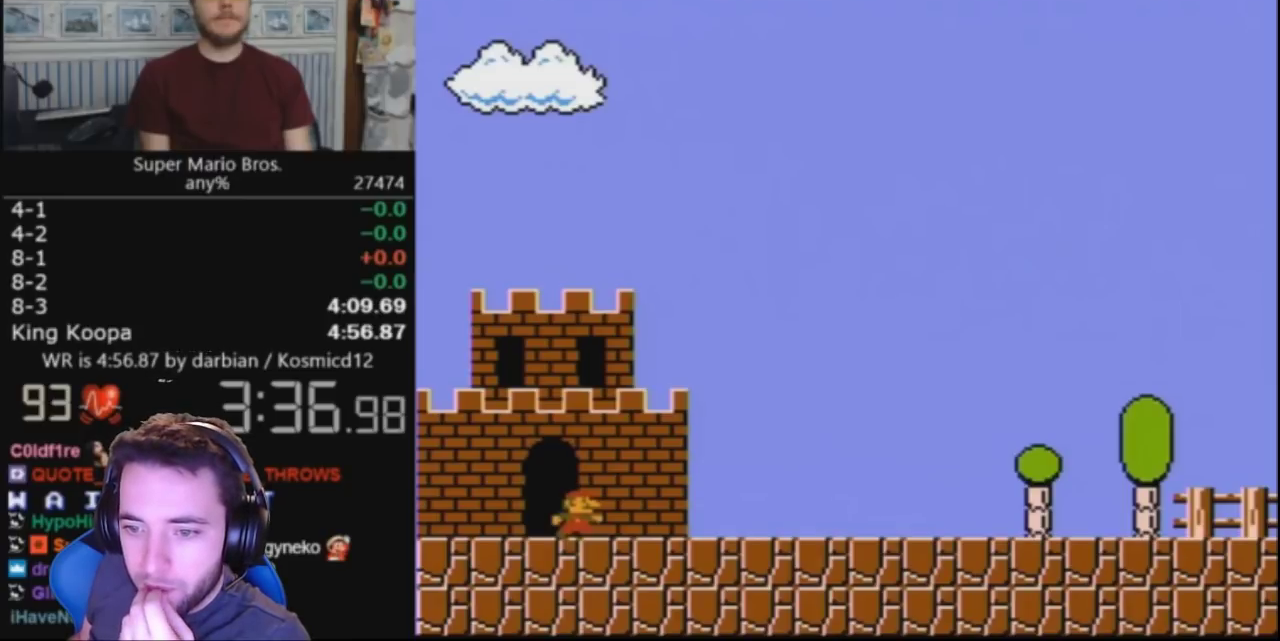
{"buttons": ["DPAD_RIGHT"], "events": []}
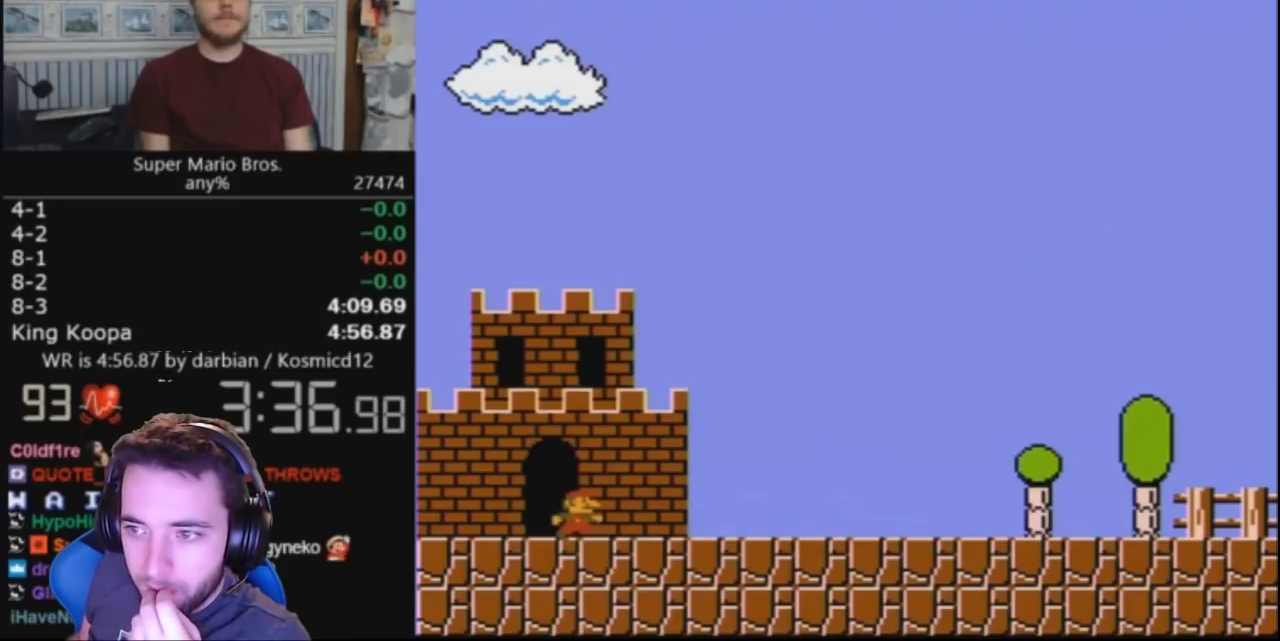
{"buttons": ["DPAD_RIGHT"], "events": []}
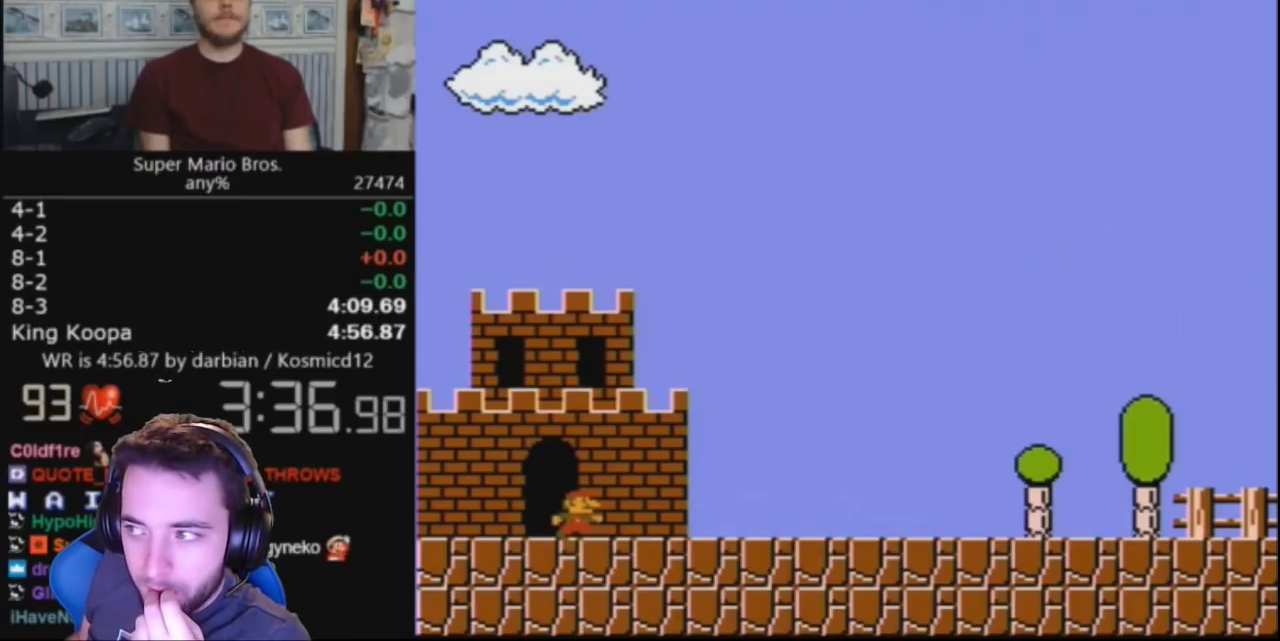
{"buttons": ["DPAD_RIGHT"], "events": []}
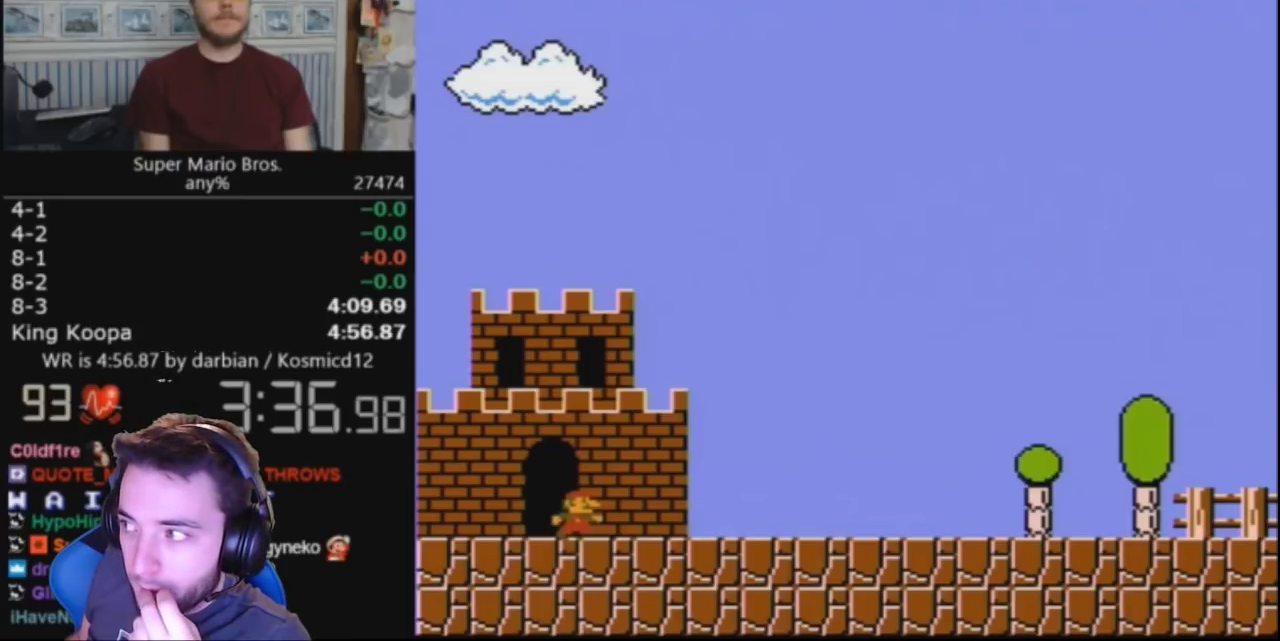
{"buttons": ["DPAD_RIGHT"], "events": []}
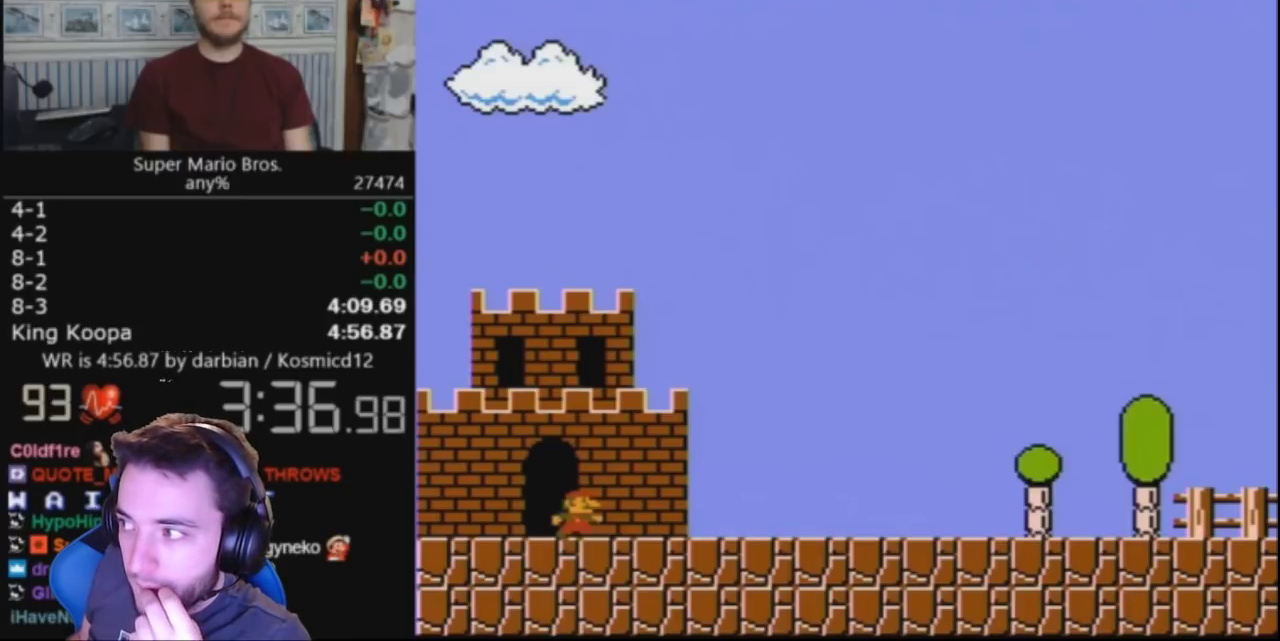
{"buttons": ["DPAD_RIGHT"], "events": []}
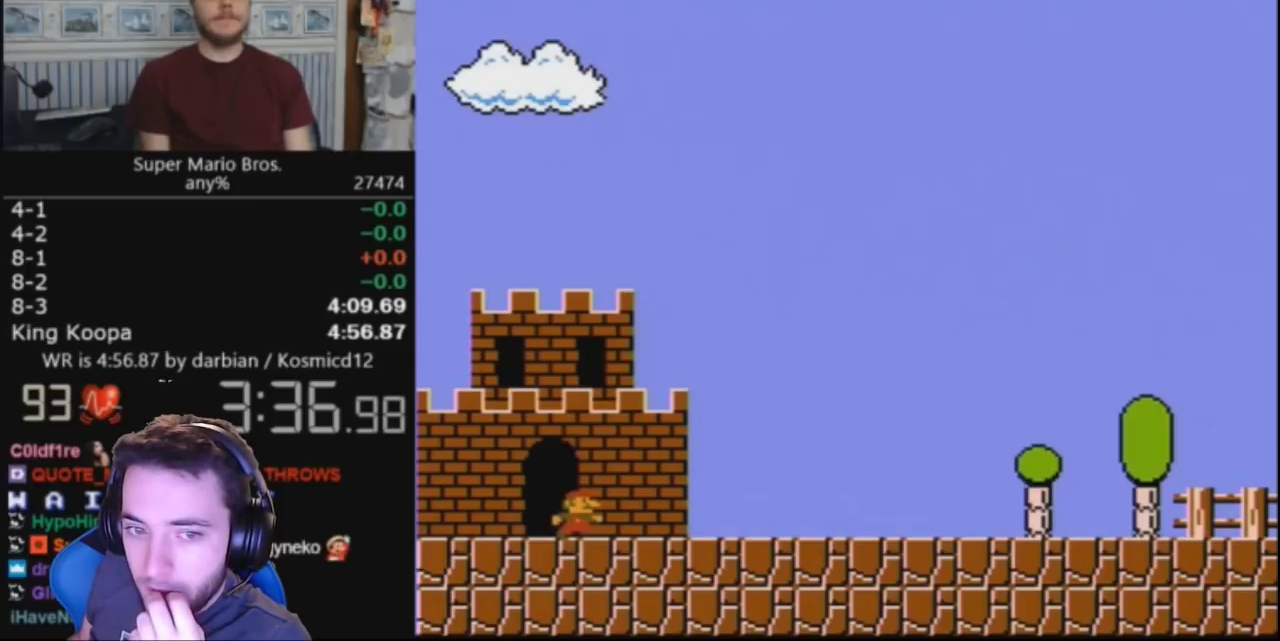
{"buttons": ["DPAD_RIGHT"], "events": []}
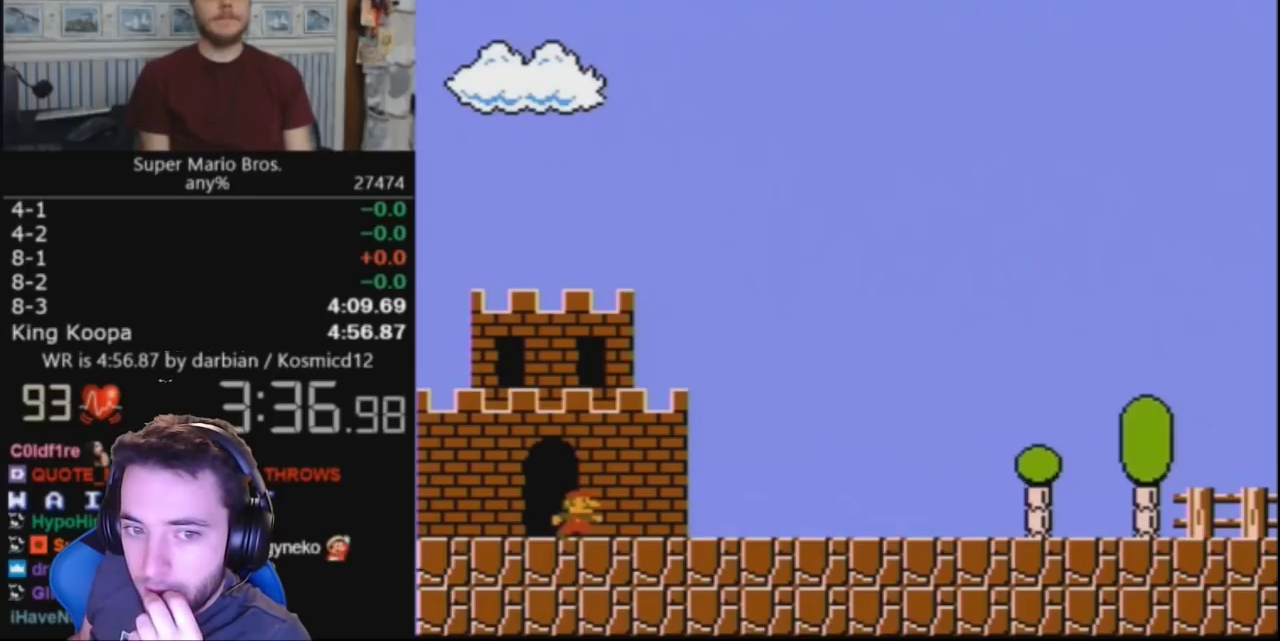
{"buttons": ["DPAD_RIGHT"], "events": []}
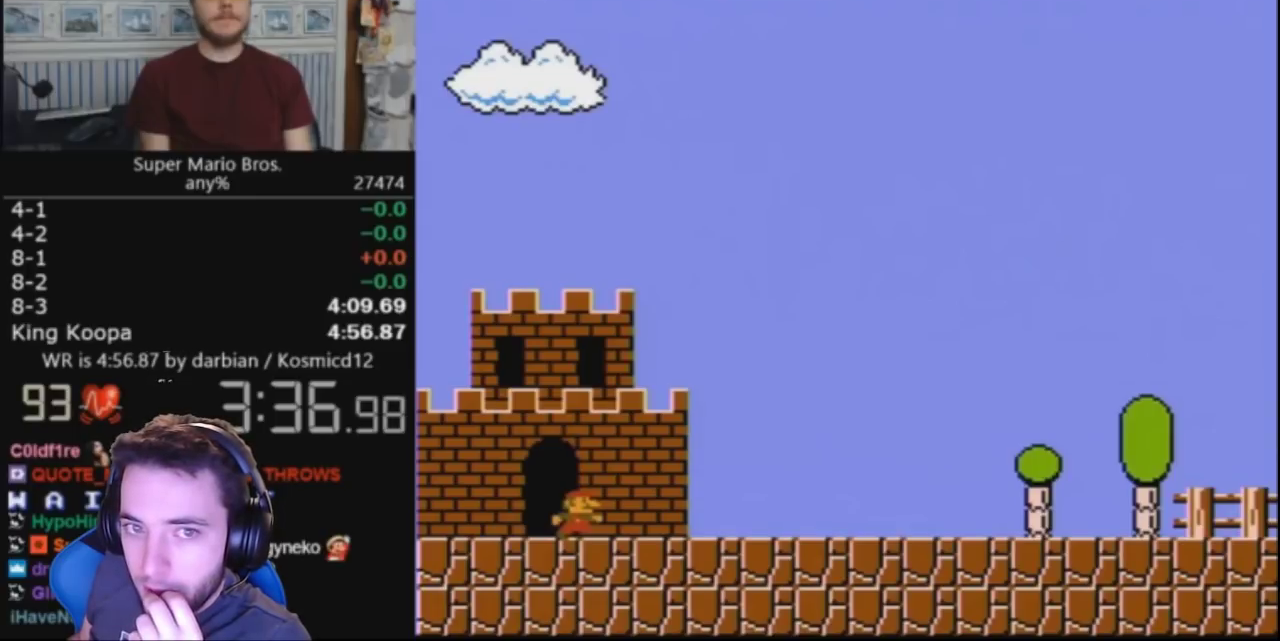
{"buttons": ["DPAD_RIGHT"], "events": []}
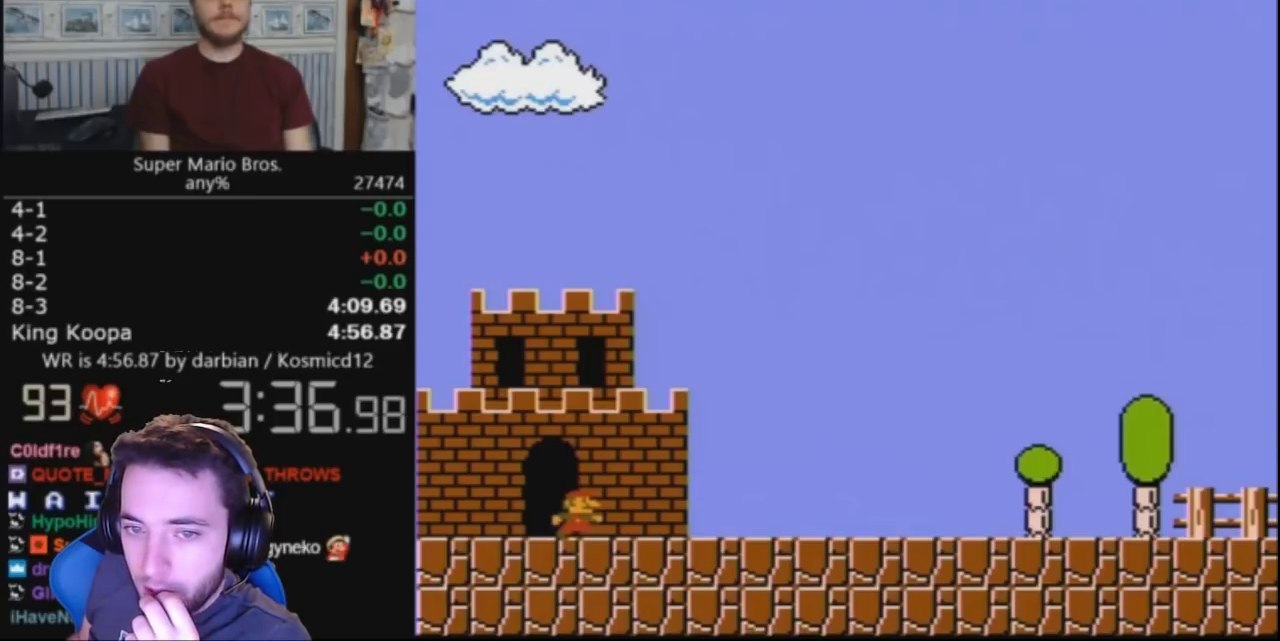
{"buttons": ["DPAD_RIGHT"], "events": []}
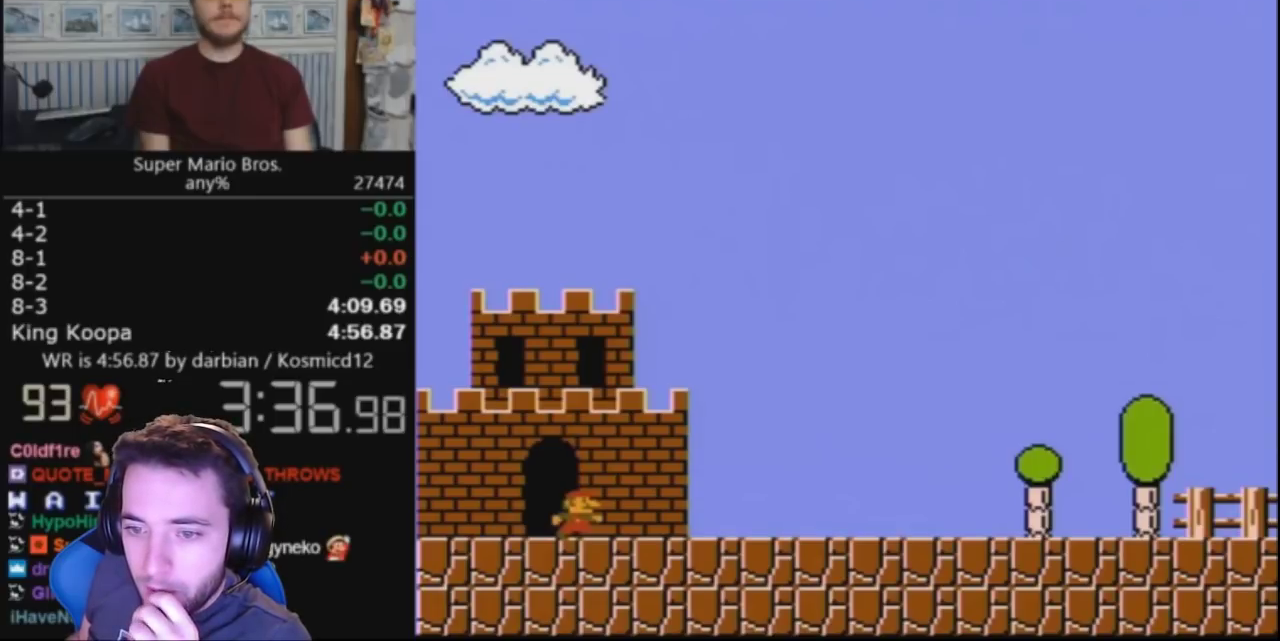
{"buttons": ["DPAD_RIGHT"], "events": []}
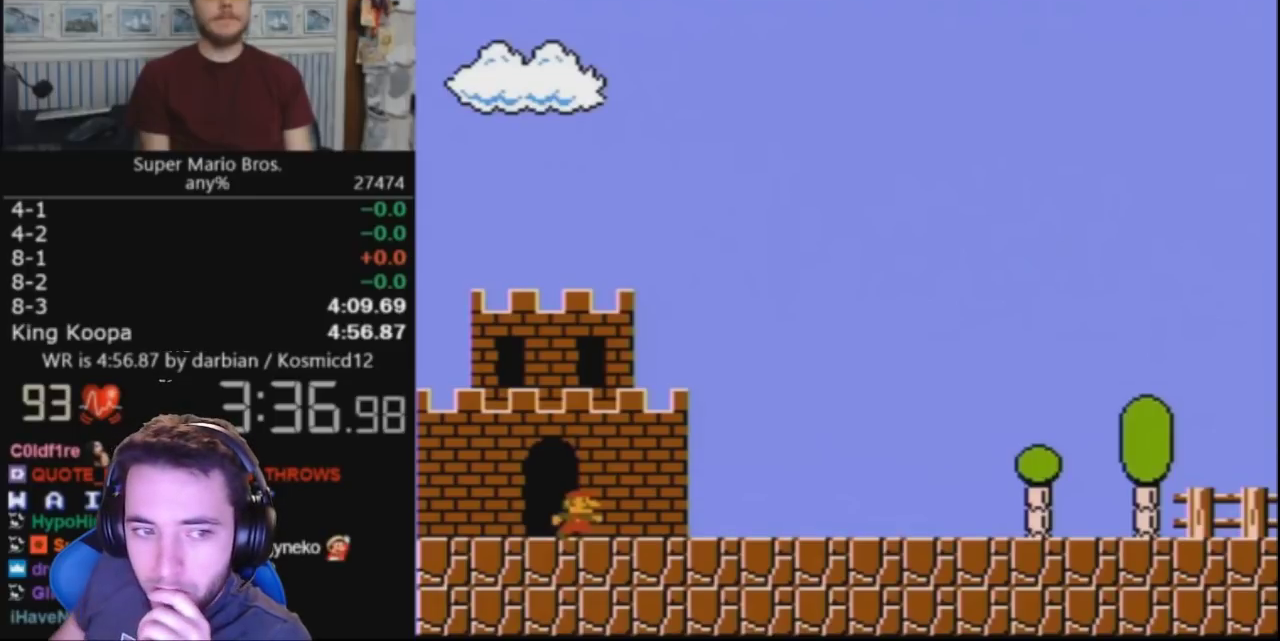
{"buttons": ["DPAD_RIGHT"], "events": []}
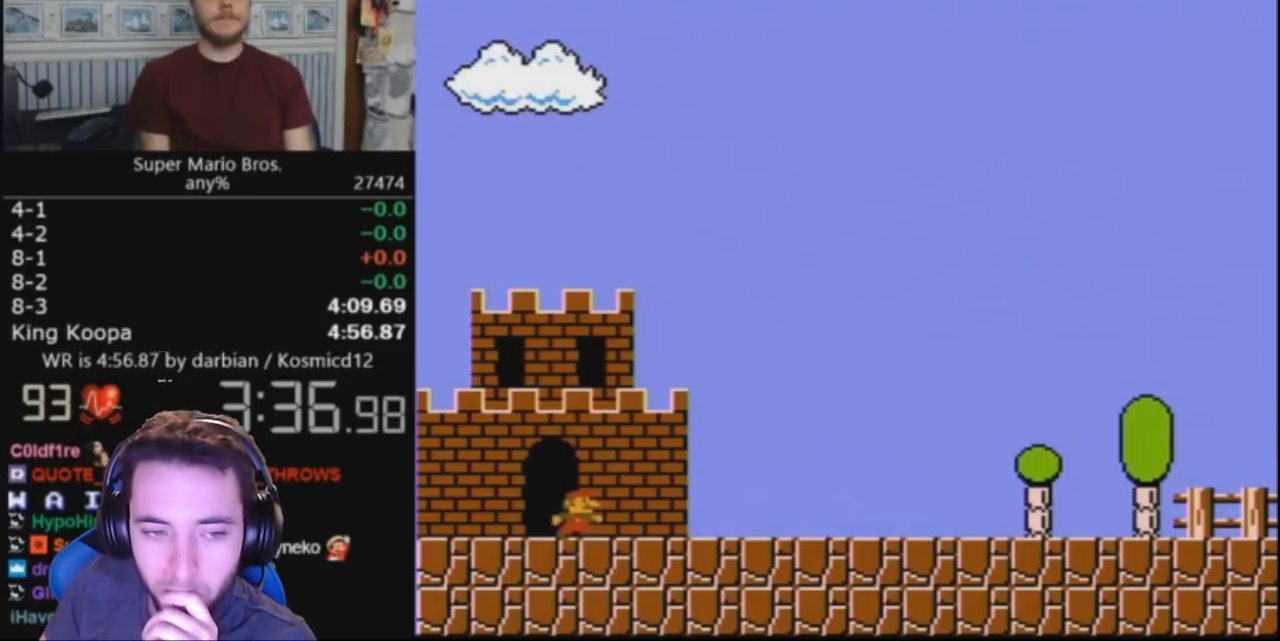
{"buttons": ["DPAD_RIGHT"], "events": []}
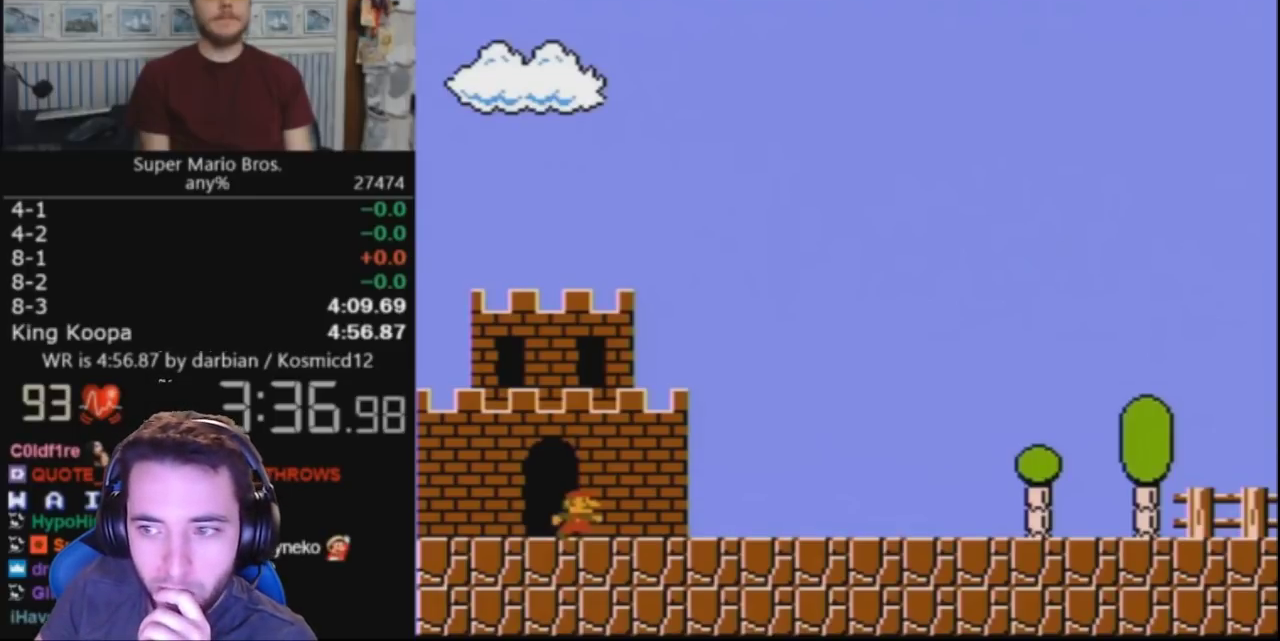
{"buttons": ["DPAD_RIGHT"], "events": []}
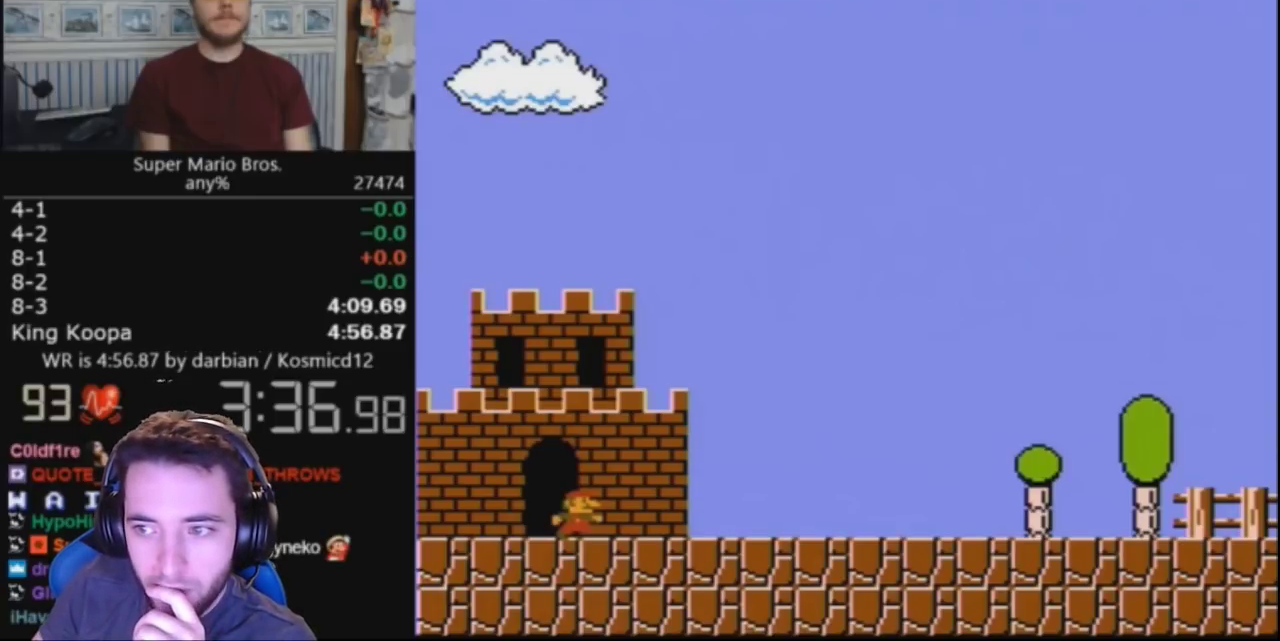
{"buttons": ["DPAD_RIGHT"], "events": []}
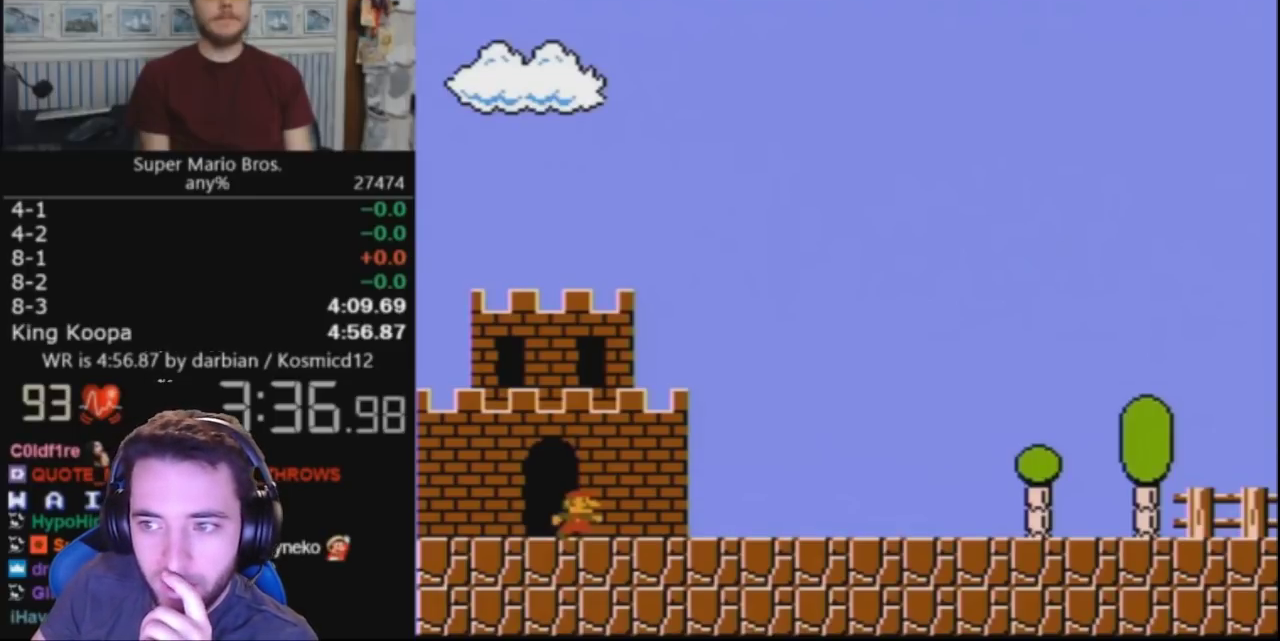
{"buttons": ["DPAD_RIGHT"], "events": []}
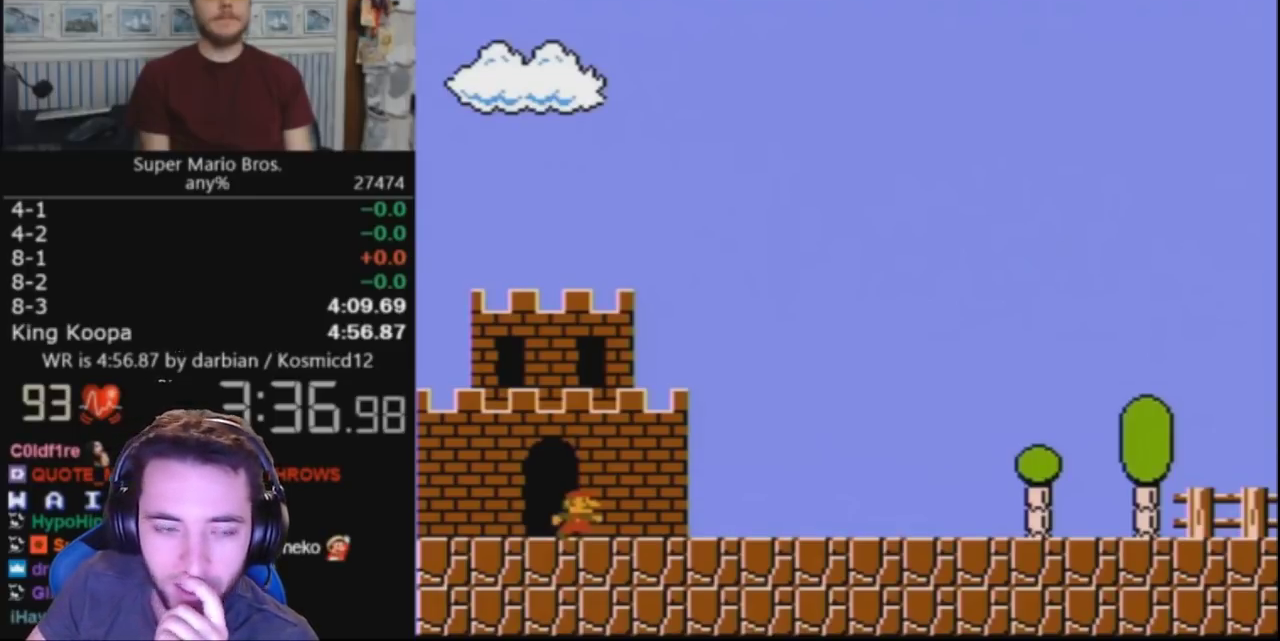
{"buttons": ["DPAD_RIGHT"], "events": []}
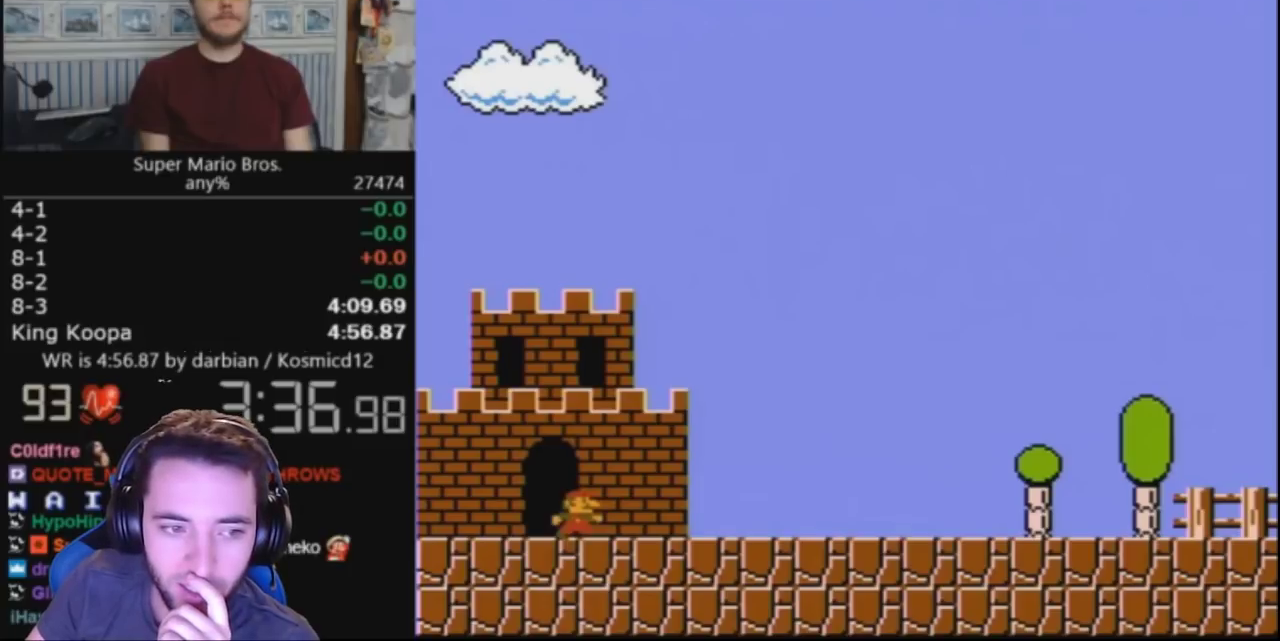
{"buttons": ["DPAD_RIGHT"], "events": []}
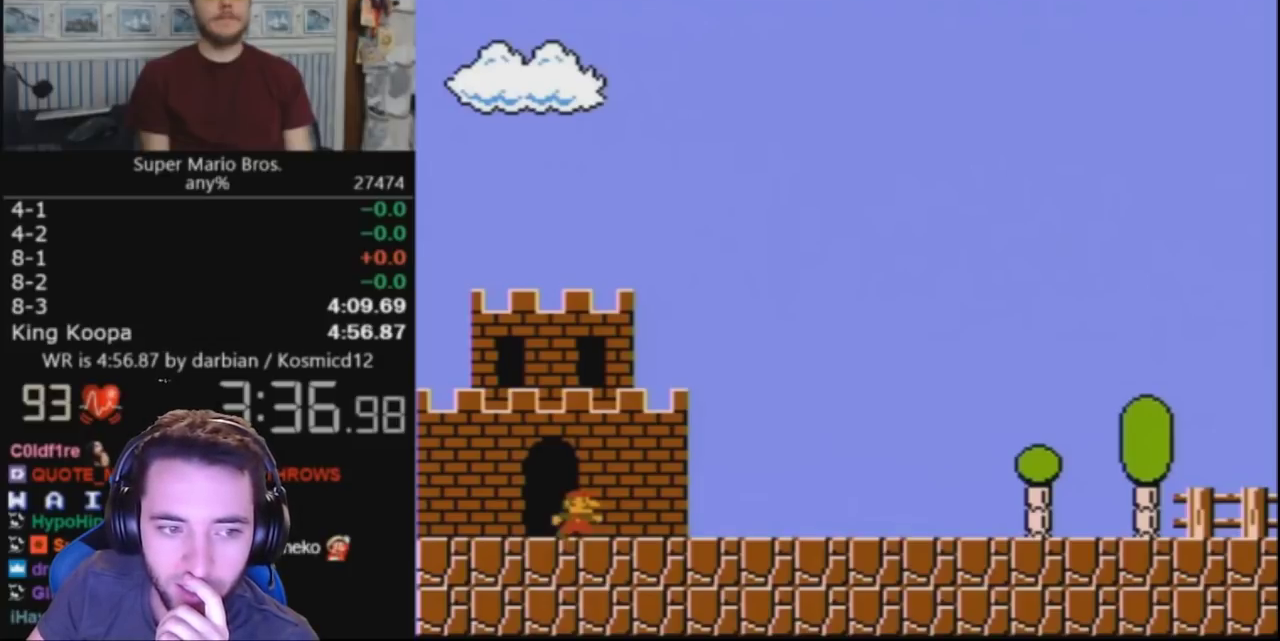
{"buttons": [], "events": [[233, "DPAD_RIGHT", "up"]]}
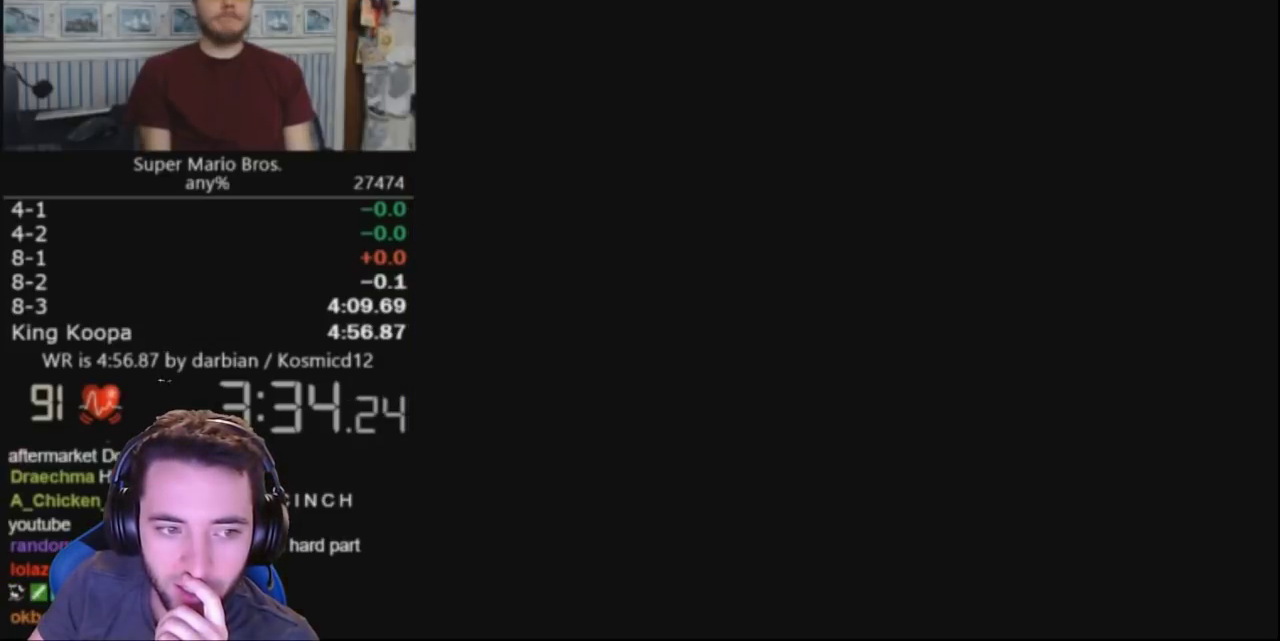
{"buttons": [], "events": []}
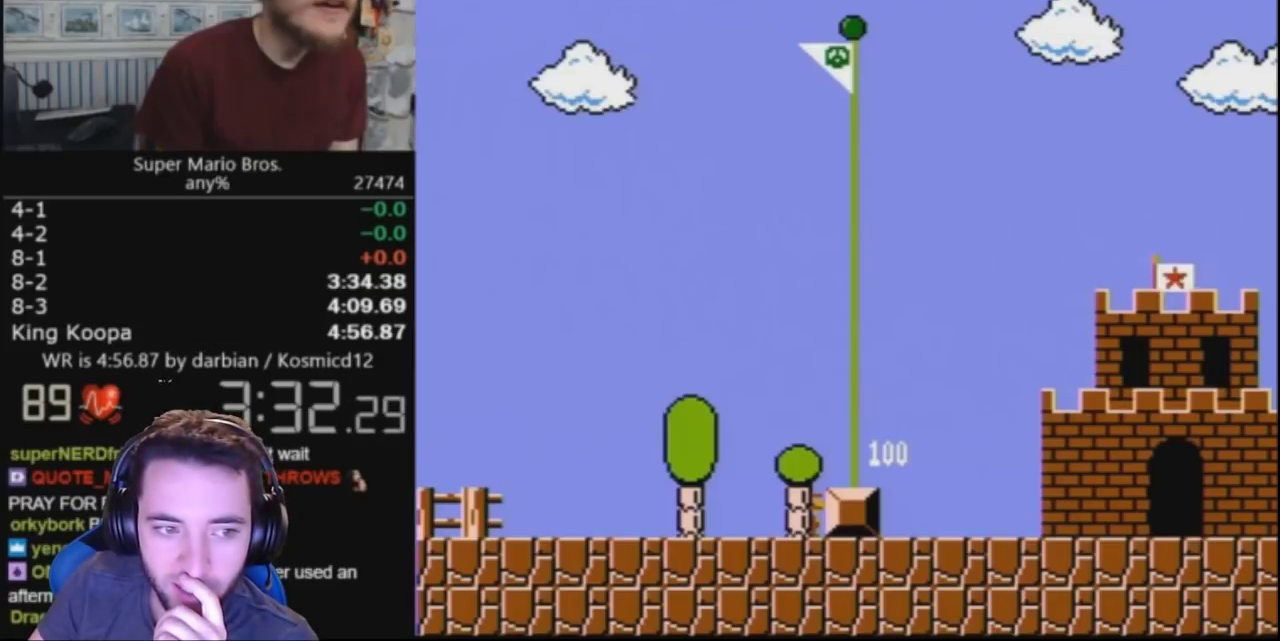
{"buttons": [], "events": []}
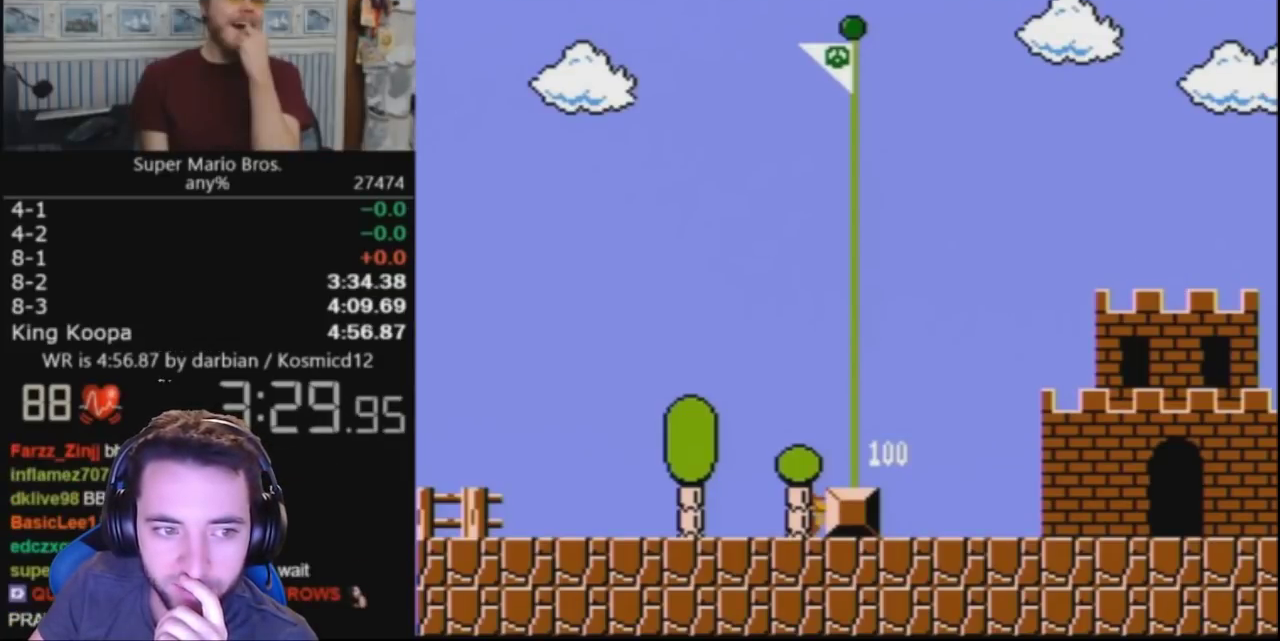
{"buttons": [], "events": []}
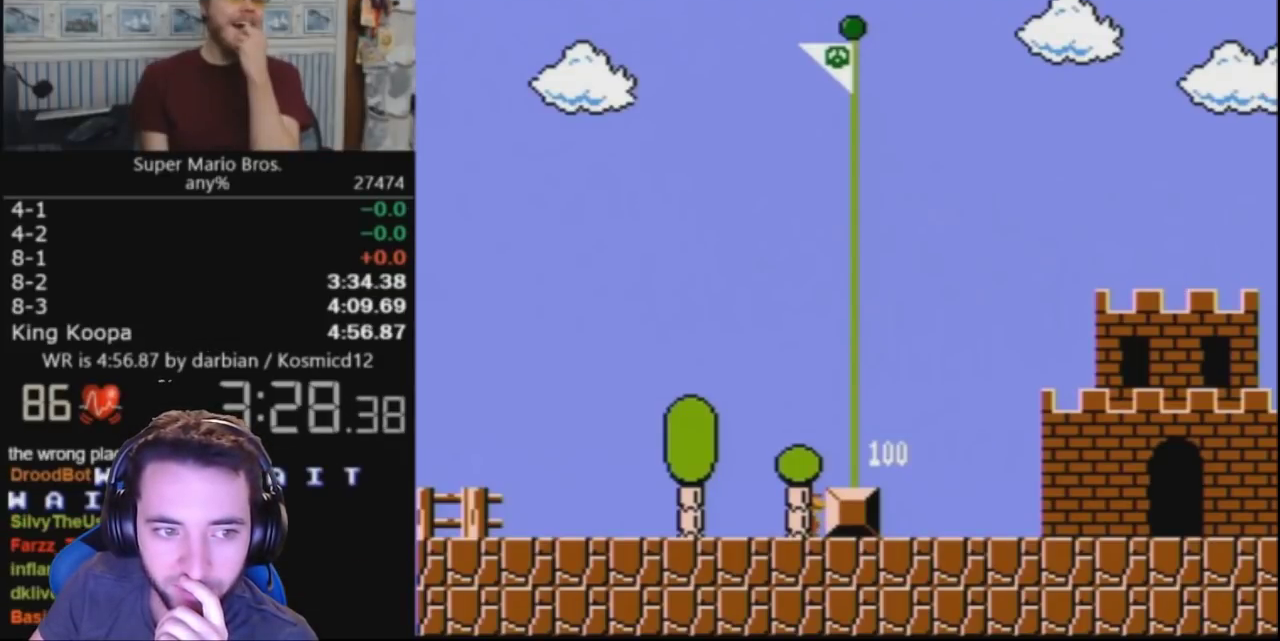
{"buttons": ["A", "B", "DPAD_RIGHT"], "events": [[433, "A", "down"], [433, "B", "down"], [433, "DPAD_RIGHT", "down"]]}